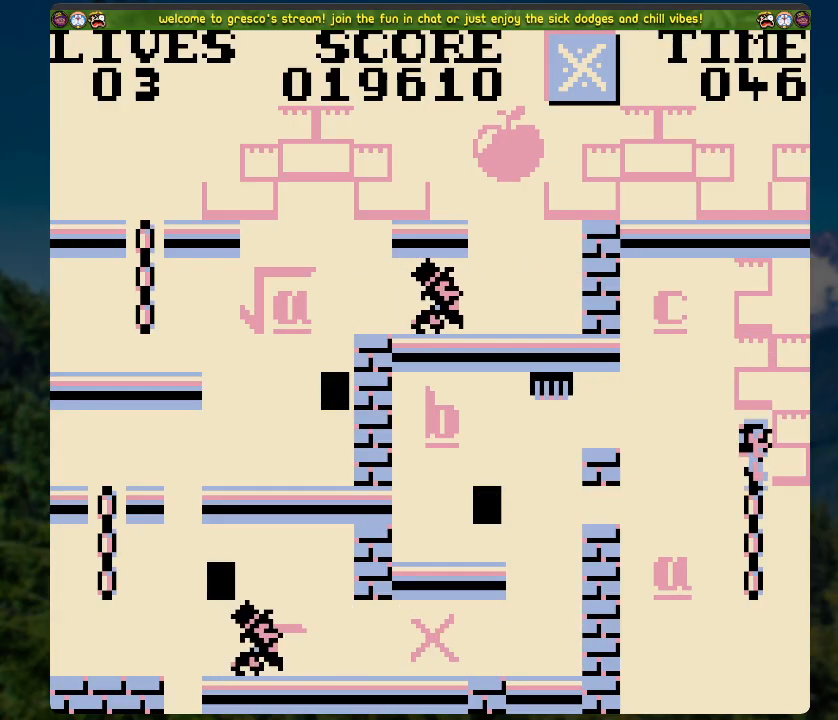
Gameplay with a controller (Xbox layout); each line is a JSON object with the inputs held at the frame after it. "events" lists button and stick changes between this image and that frame as [ms after this image, input, new state], when the widget could be followed in between.
{"buttons": ["A", "DPAD_LEFT"], "left_stick": "center", "right_stick": "center", "events": [[368, "DPAD_LEFT", "down"], [418, "A", "down"]]}
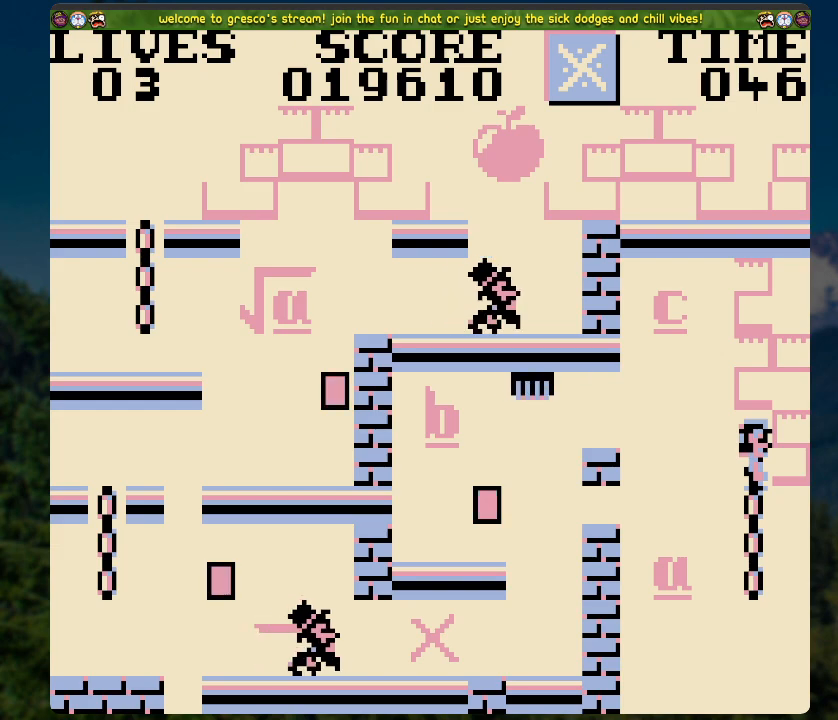
{"buttons": ["DPAD_LEFT"], "left_stick": "center", "right_stick": "center", "events": [[151, "A", "up"]]}
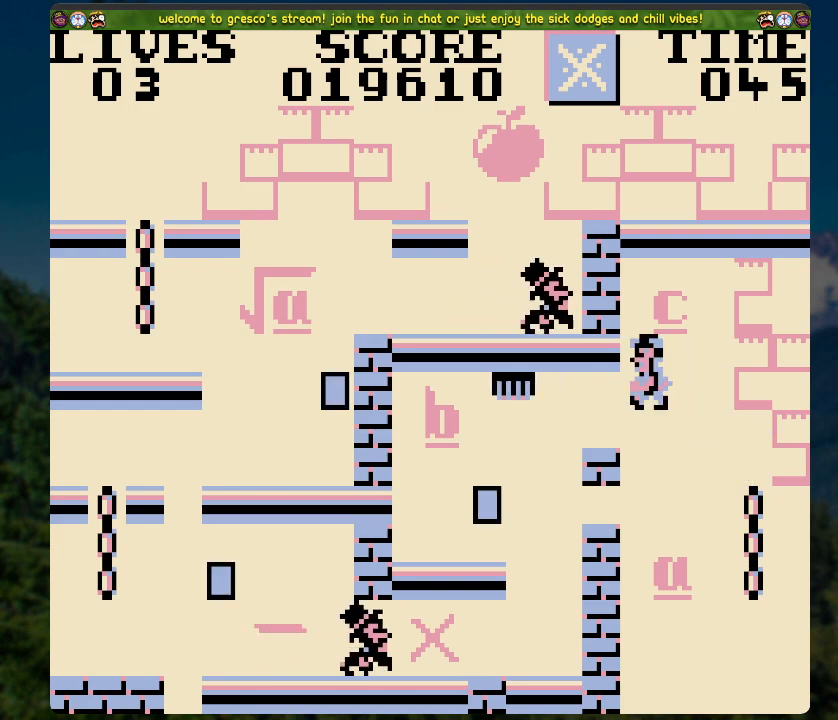
{"buttons": [], "left_stick": "center", "right_stick": "center", "events": [[50, "DPAD_LEFT", "up"]]}
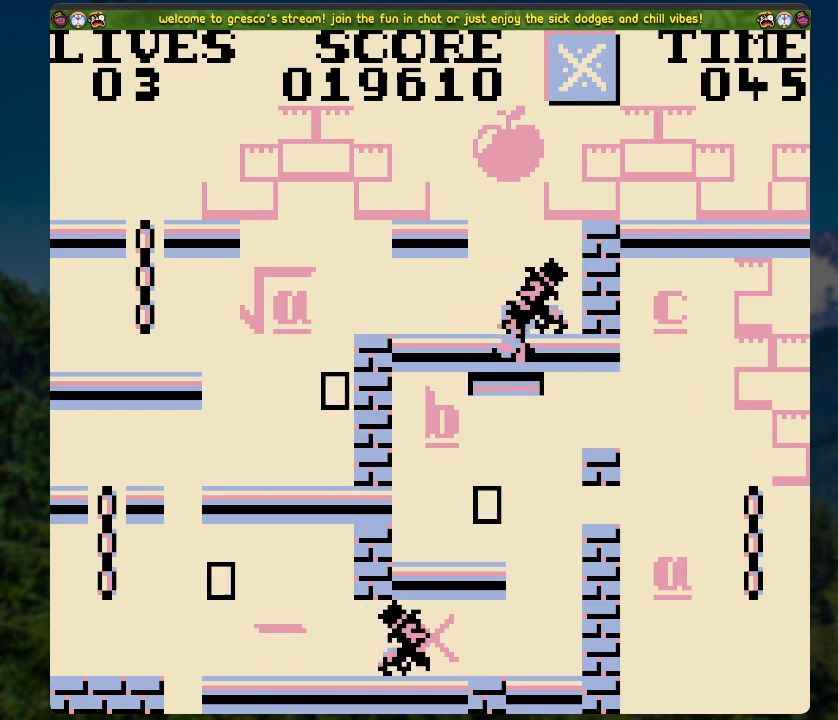
{"buttons": [], "left_stick": "center", "right_stick": "center", "events": []}
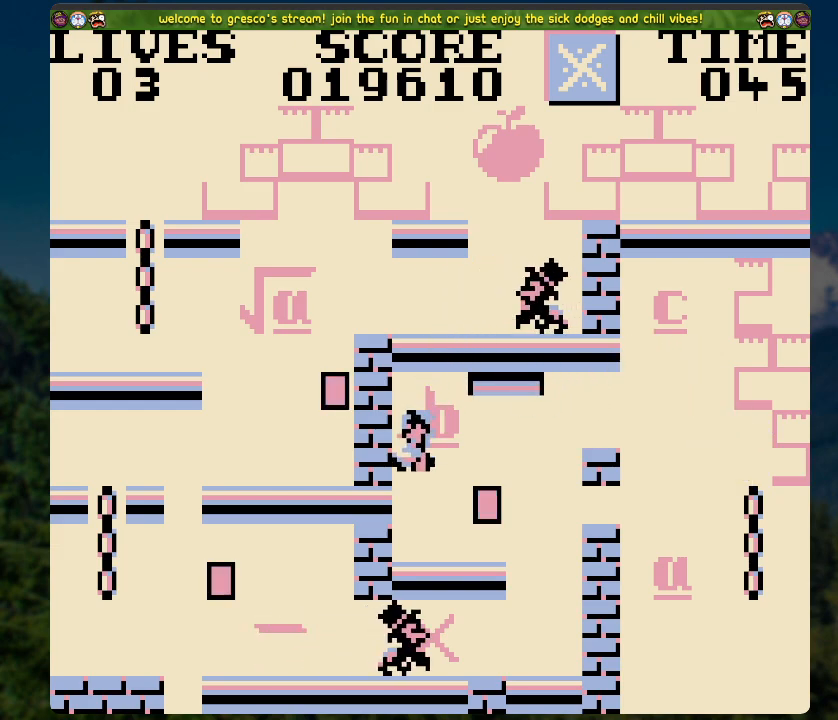
{"buttons": [], "left_stick": "center", "right_stick": "center", "events": [[302, "A", "down"], [435, "A", "up"]]}
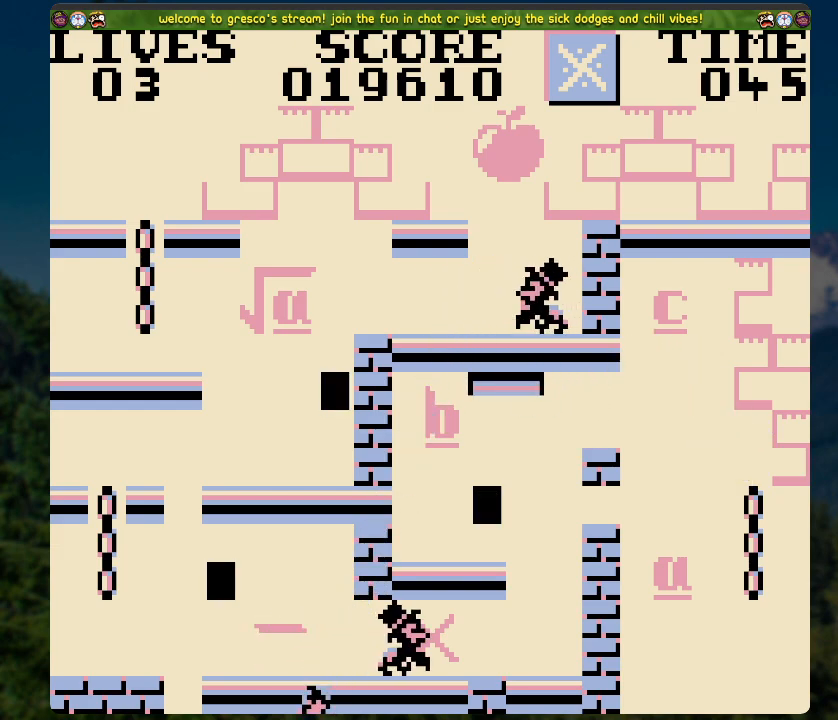
{"buttons": [], "left_stick": "center", "right_stick": "center", "events": []}
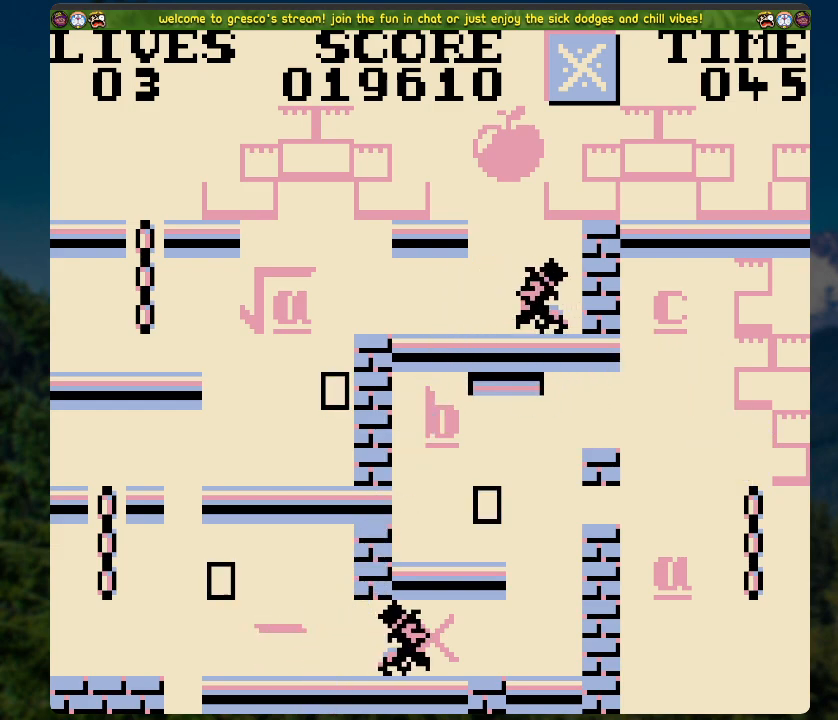
{"buttons": [], "left_stick": "center", "right_stick": "center", "events": []}
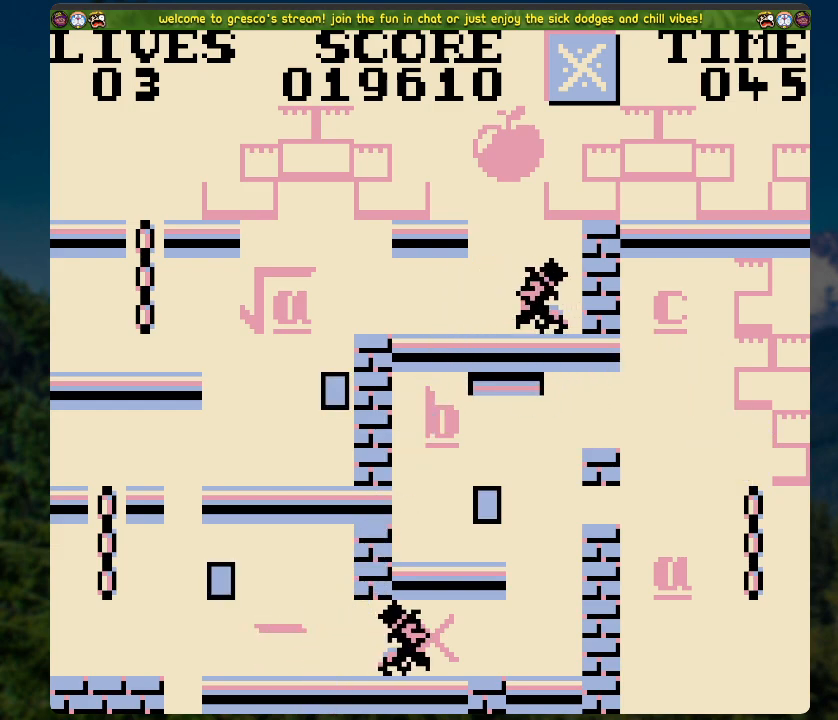
{"buttons": ["A"], "left_stick": "center", "right_stick": "center", "events": [[502, "A", "down"]]}
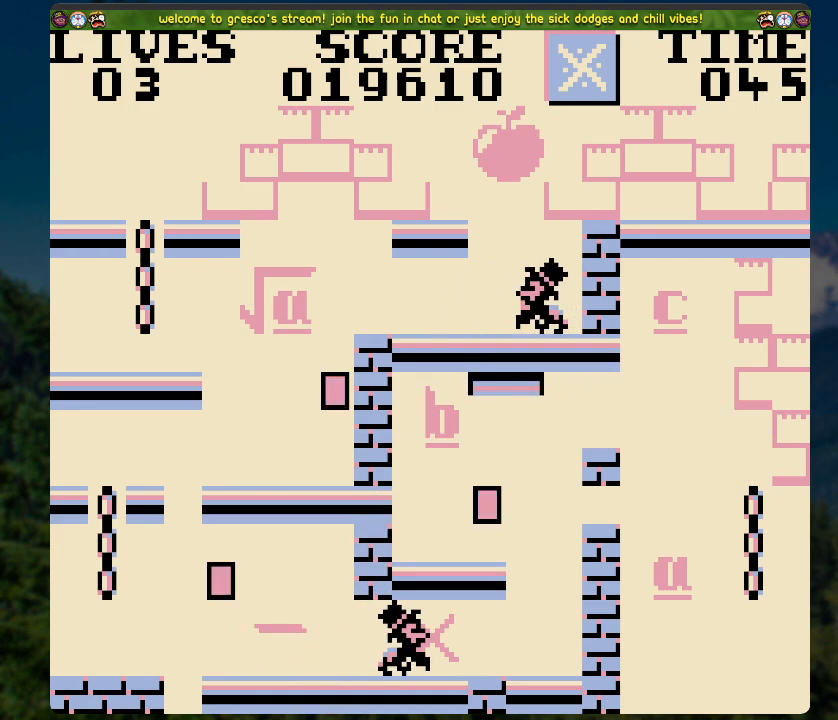
{"buttons": [], "left_stick": "center", "right_stick": "center", "events": [[167, "A", "up"]]}
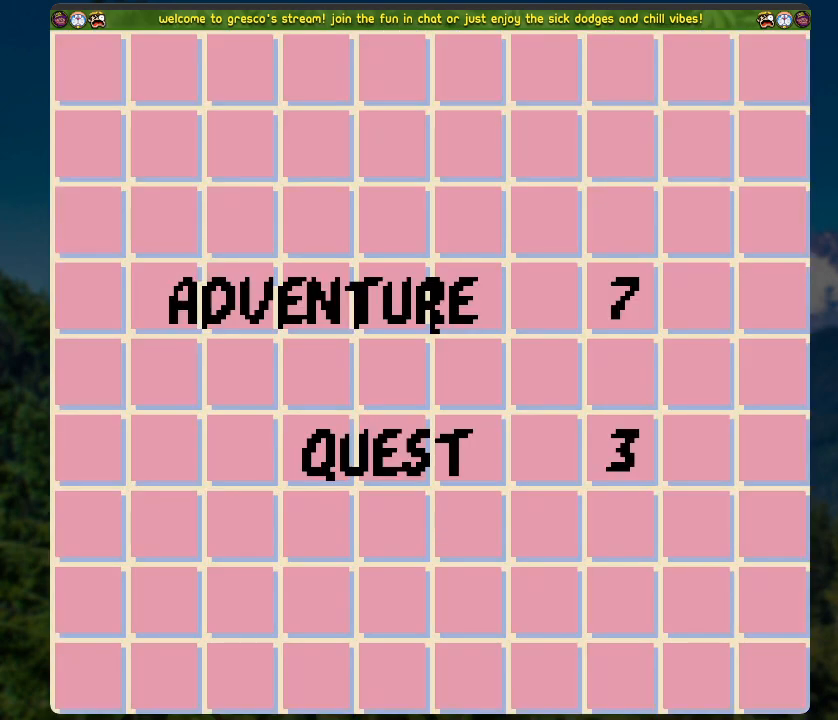
{"buttons": [], "left_stick": "center", "right_stick": "center", "events": []}
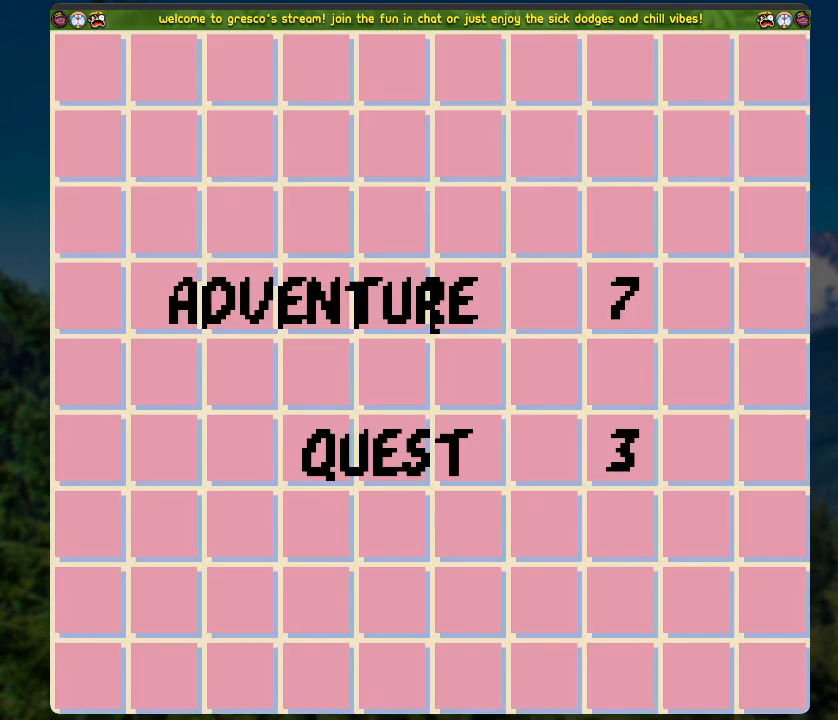
{"buttons": [], "left_stick": "center", "right_stick": "center", "events": []}
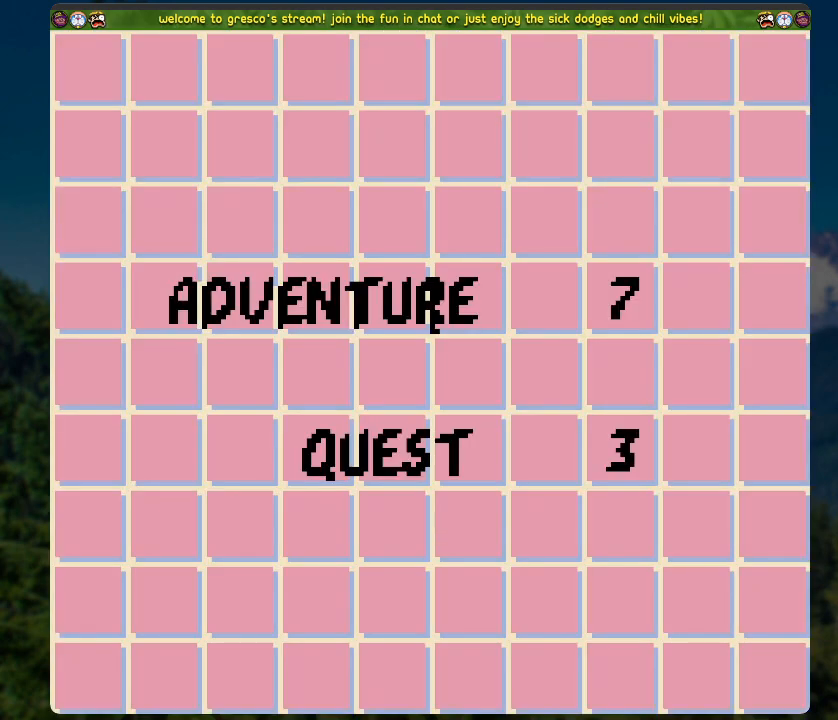
{"buttons": [], "left_stick": "center", "right_stick": "center", "events": []}
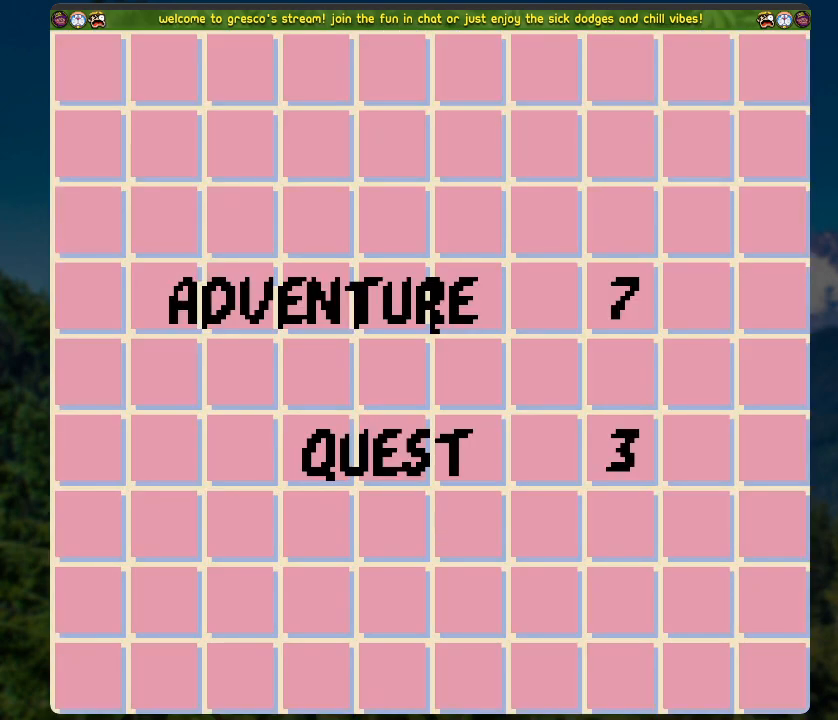
{"buttons": [], "left_stick": "center", "right_stick": "center", "events": []}
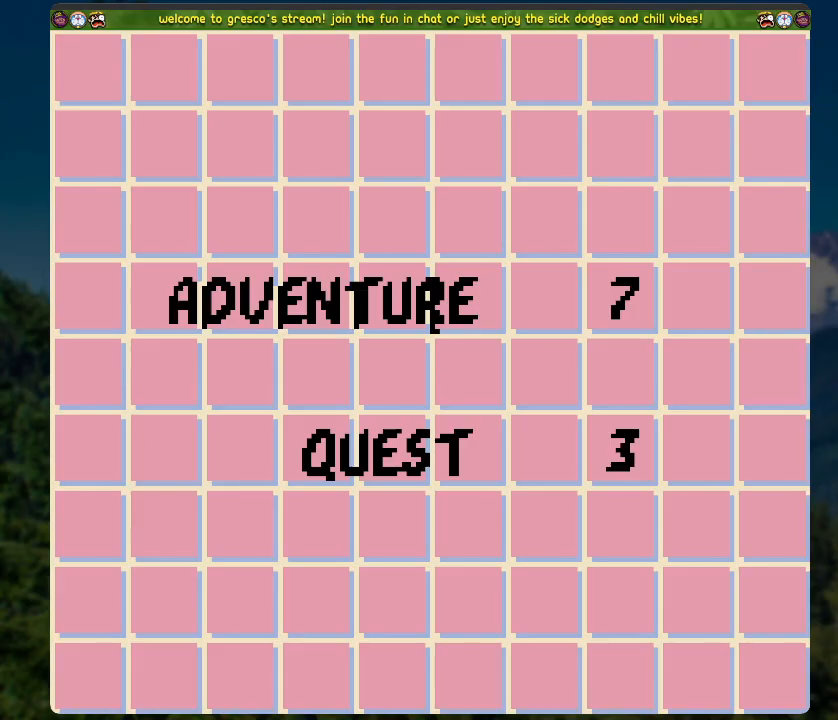
{"buttons": [], "left_stick": "center", "right_stick": "center", "events": []}
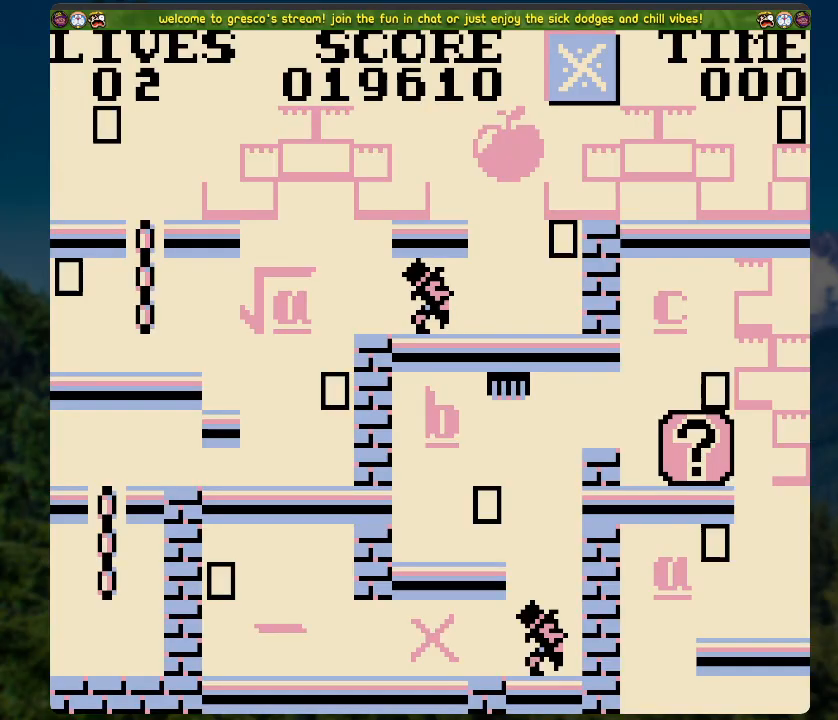
{"buttons": [], "left_stick": "center", "right_stick": "center", "events": []}
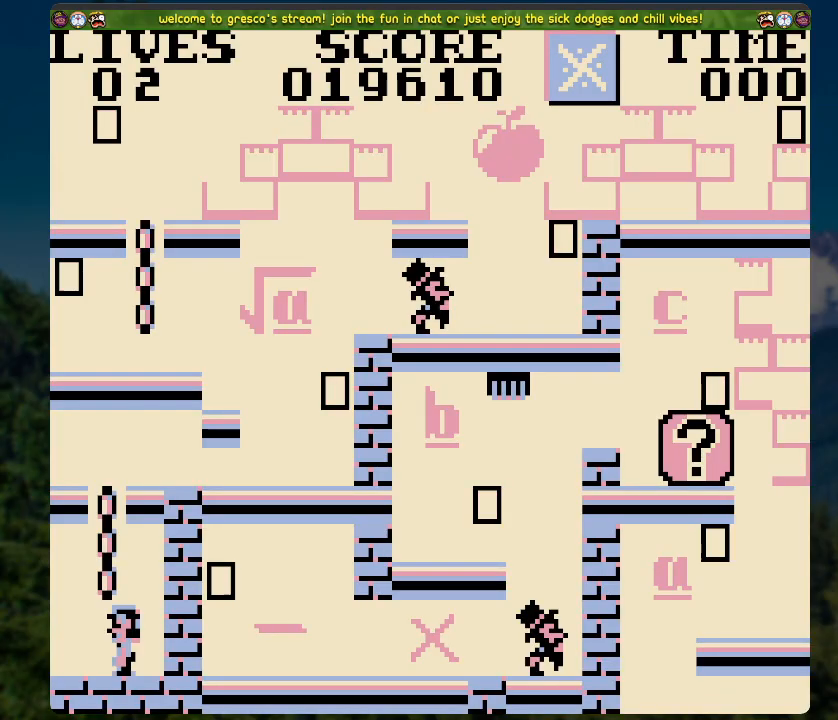
{"buttons": [], "left_stick": "center", "right_stick": "center", "events": []}
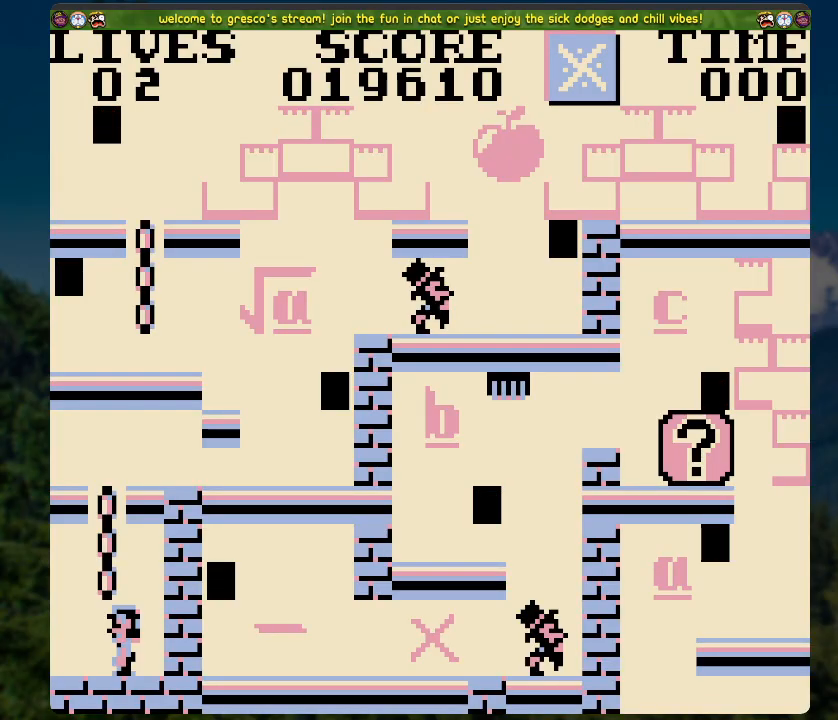
{"buttons": [], "left_stick": "center", "right_stick": "center", "events": []}
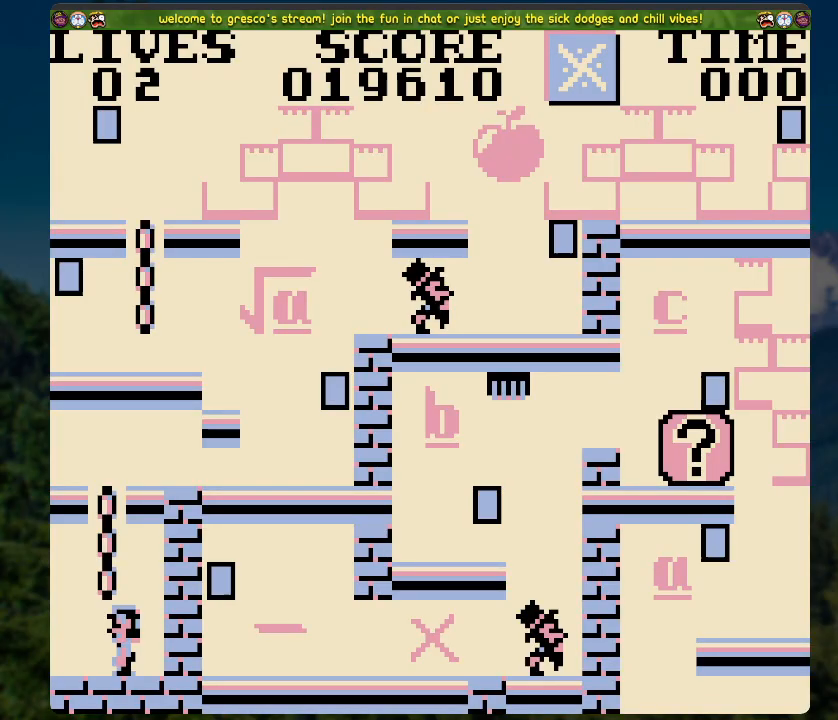
{"buttons": [], "left_stick": "center", "right_stick": "center", "events": []}
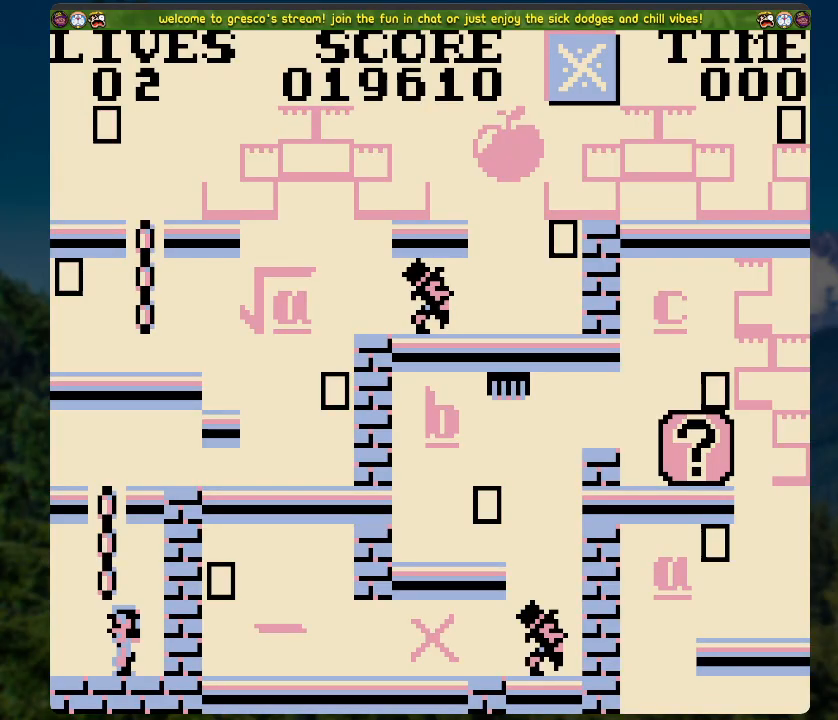
{"buttons": ["DPAD_UP"], "left_stick": "center", "right_stick": "center", "events": [[117, "A", "down"], [301, "DPAD_UP", "down"], [385, "A", "up"]]}
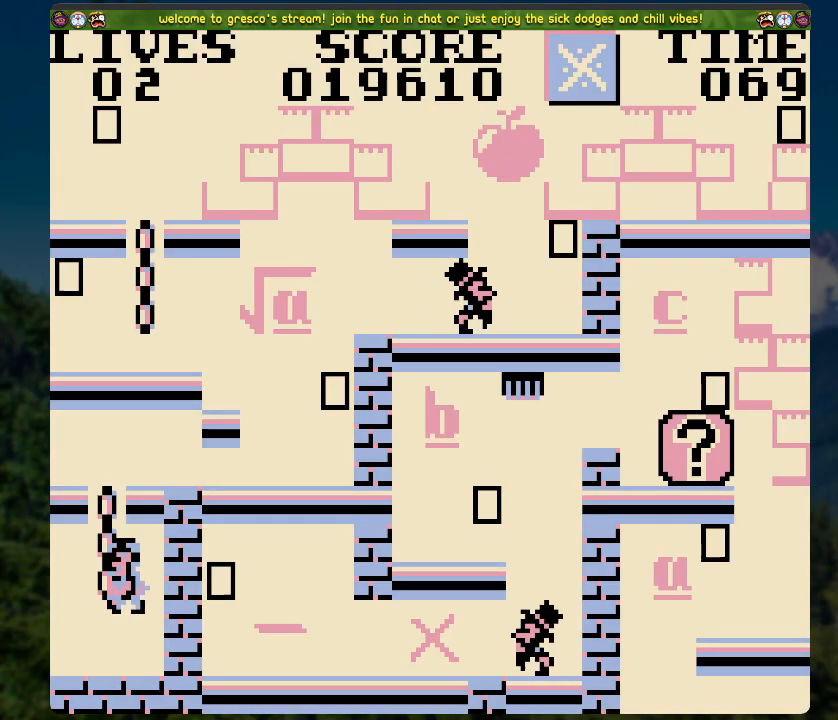
{"buttons": ["DPAD_RIGHT"], "left_stick": "center", "right_stick": "center", "events": [[368, "DPAD_UP", "up"], [402, "DPAD_RIGHT", "down"]]}
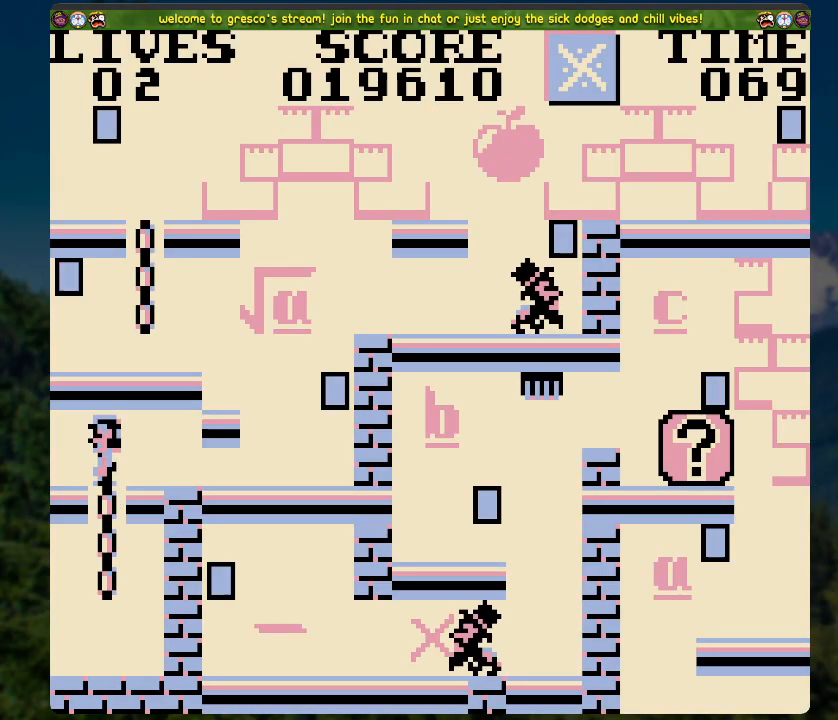
{"buttons": [], "left_stick": "center", "right_stick": "center", "events": [[84, "A", "down"], [184, "A", "up"], [201, "DPAD_RIGHT", "up"]]}
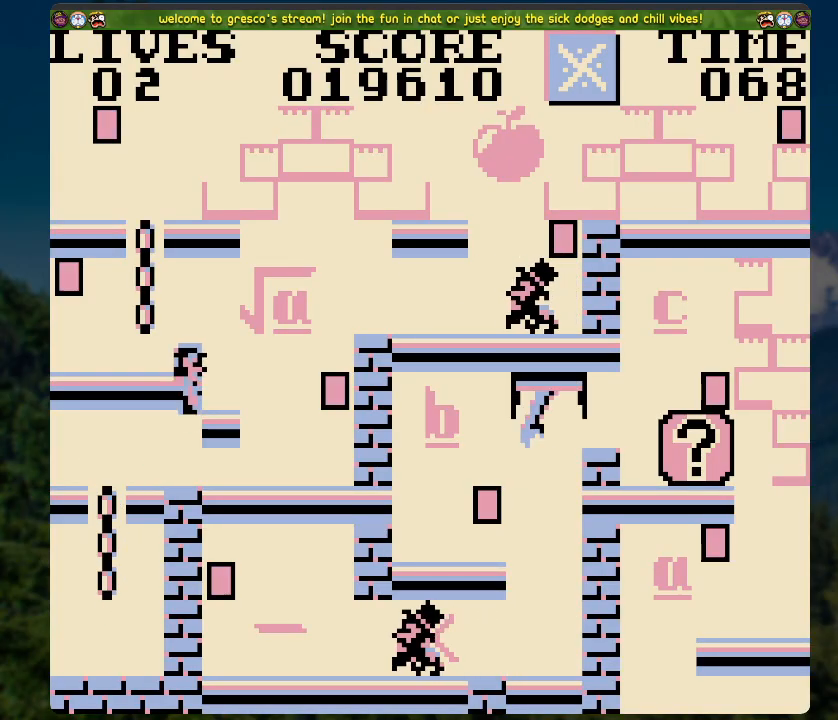
{"buttons": ["A", "DPAD_LEFT"], "left_stick": "center", "right_stick": "center", "events": [[134, "A", "down"], [134, "DPAD_LEFT", "down"]]}
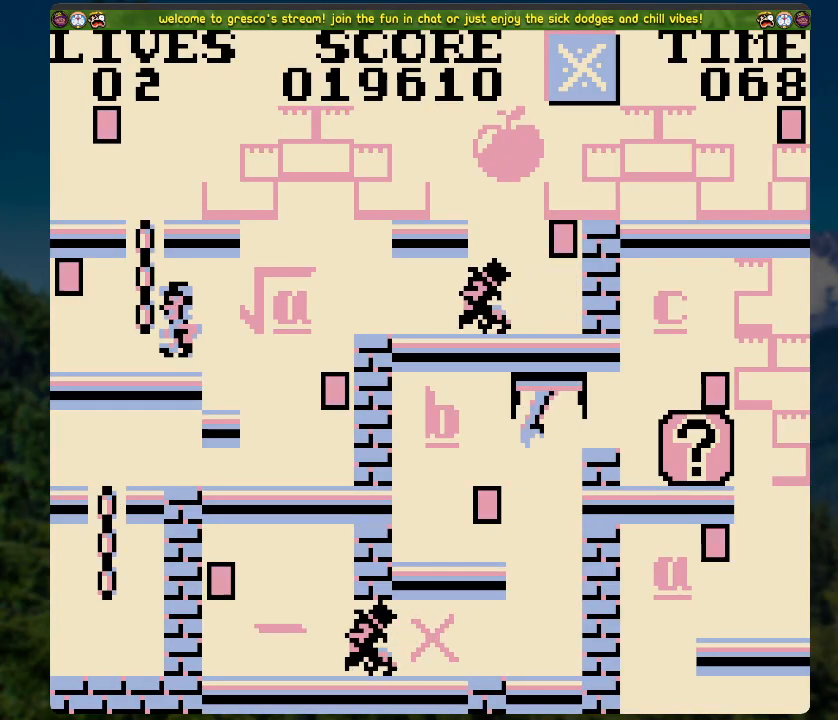
{"buttons": [], "left_stick": "center", "right_stick": "center", "events": [[167, "DPAD_LEFT", "up"], [184, "A", "up"]]}
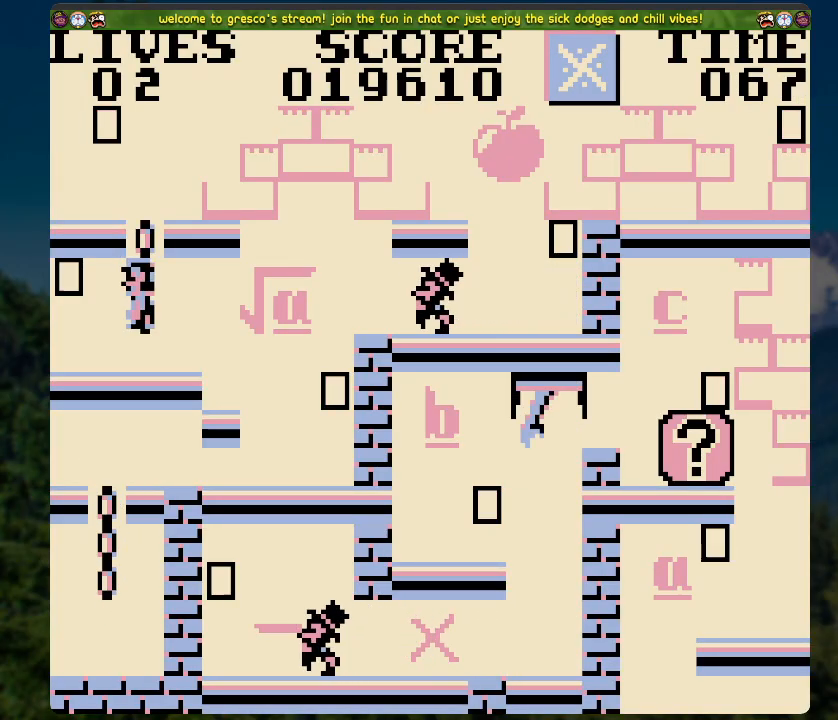
{"buttons": ["DPAD_UP"], "left_stick": "center", "right_stick": "center", "events": [[167, "DPAD_RIGHT", "down"], [201, "A", "down"], [385, "DPAD_RIGHT", "up"], [401, "DPAD_UP", "down"], [418, "A", "up"]]}
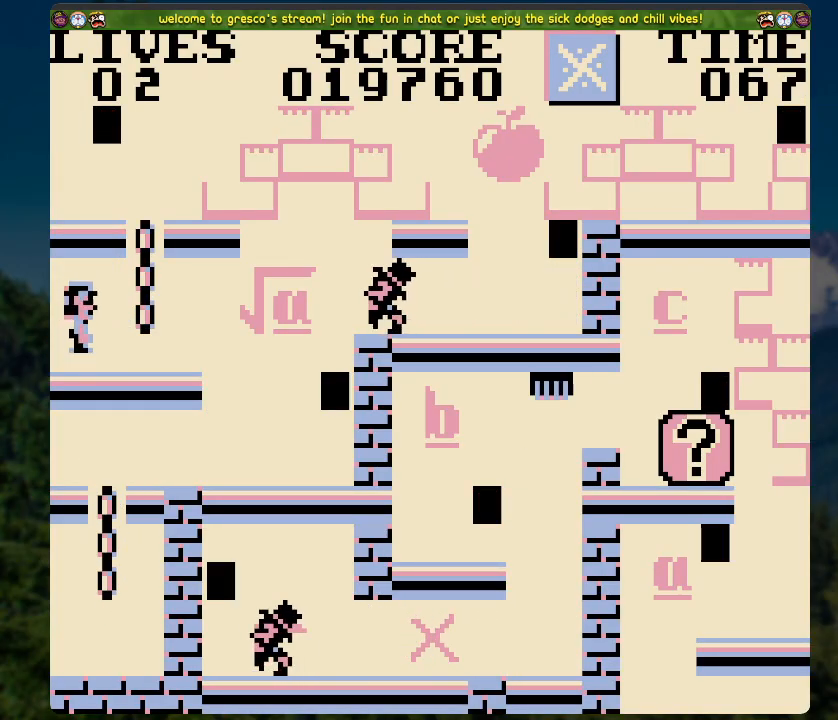
{"buttons": ["A"], "left_stick": "center", "right_stick": "center", "events": [[351, "A", "down"], [402, "DPAD_UP", "up"]]}
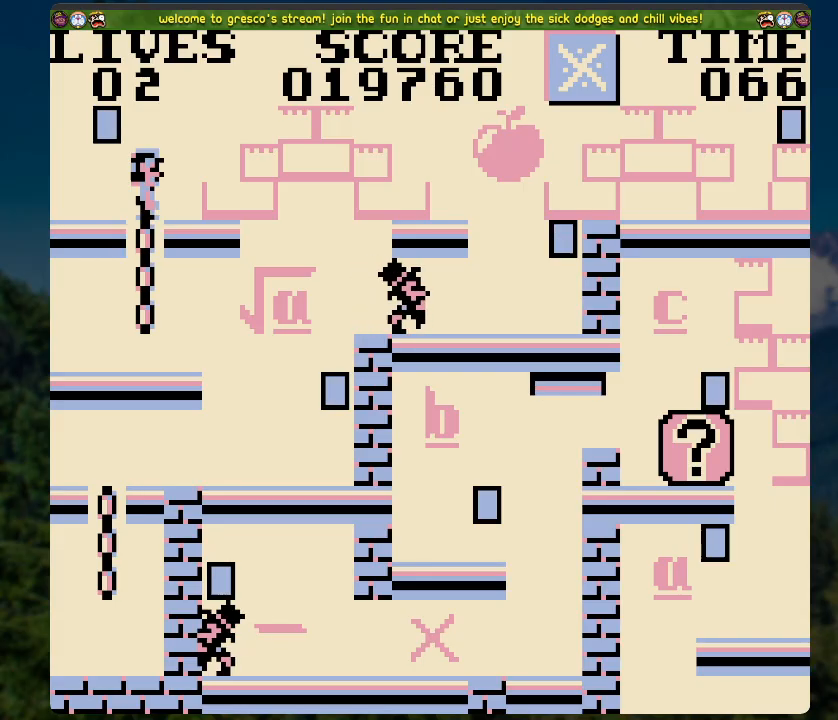
{"buttons": ["DPAD_RIGHT"], "left_stick": "center", "right_stick": "center", "events": [[84, "A", "up"], [418, "DPAD_RIGHT", "down"]]}
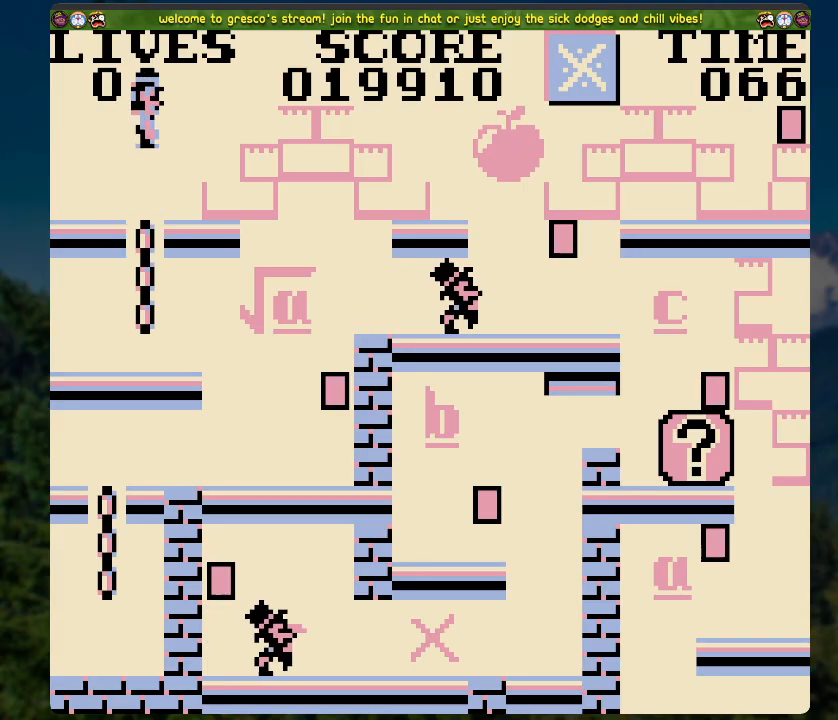
{"buttons": ["A", "DPAD_RIGHT"], "left_stick": "center", "right_stick": "center", "events": [[268, "A", "down"]]}
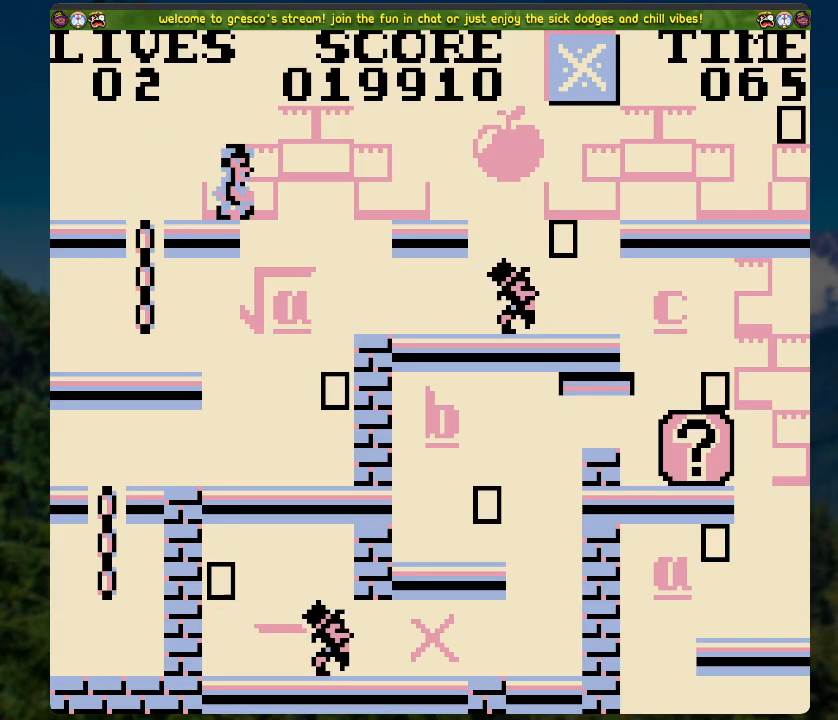
{"buttons": ["DPAD_RIGHT"], "left_stick": "center", "right_stick": "center", "events": [[151, "A", "up"]]}
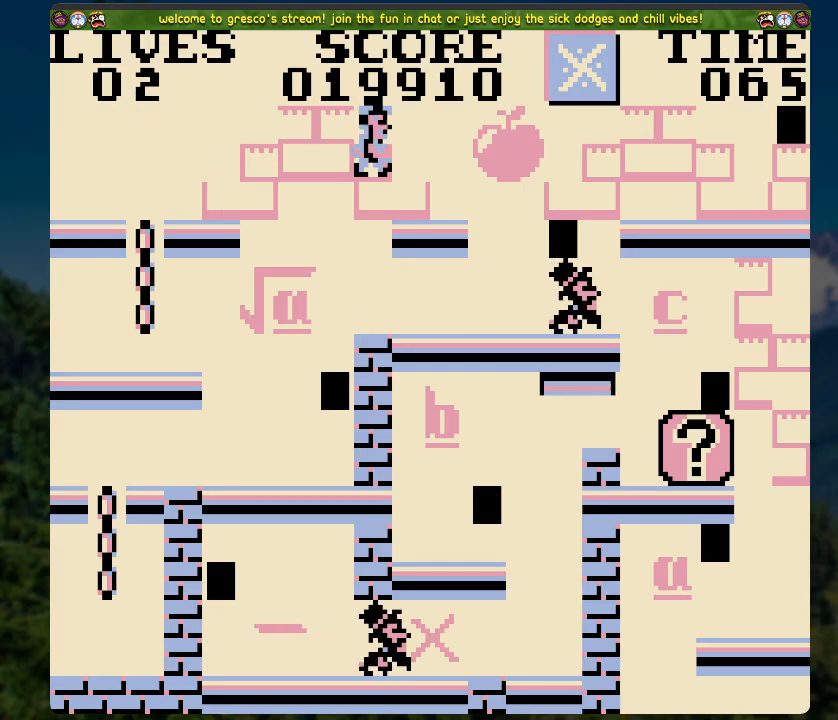
{"buttons": ["A", "DPAD_RIGHT"], "left_stick": "center", "right_stick": "center", "events": [[101, "A", "down"]]}
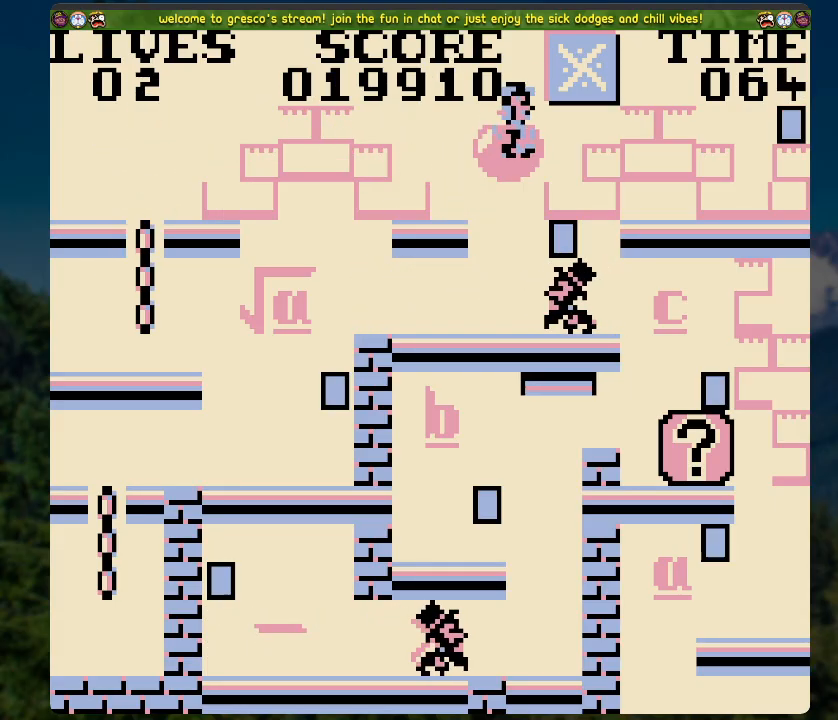
{"buttons": ["A", "DPAD_RIGHT"], "left_stick": "center", "right_stick": "center", "events": [[101, "A", "up"], [235, "A", "down"]]}
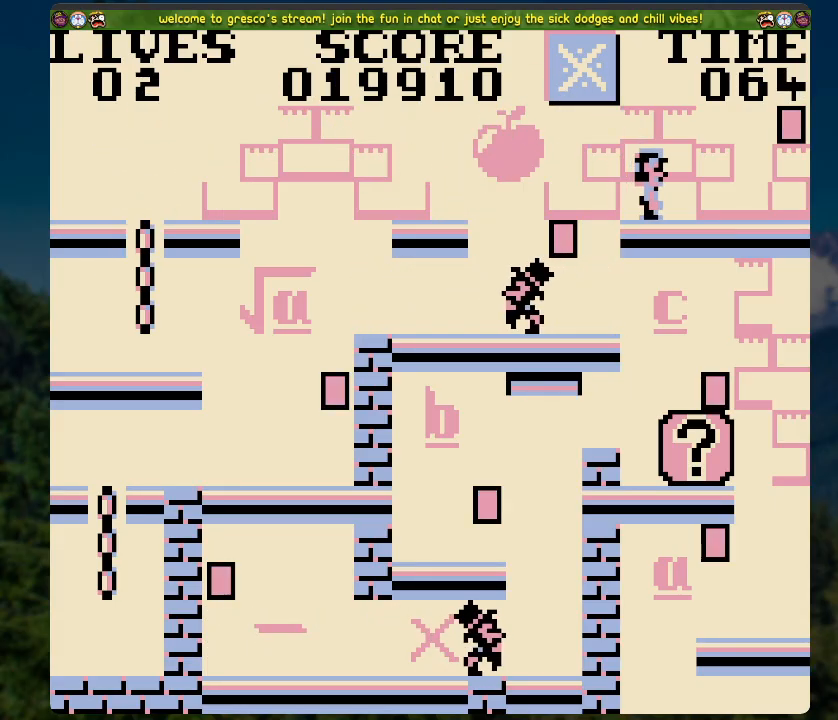
{"buttons": ["DPAD_LEFT"], "left_stick": "center", "right_stick": "center", "events": [[167, "DPAD_RIGHT", "up"], [217, "A", "up"], [267, "DPAD_LEFT", "down"]]}